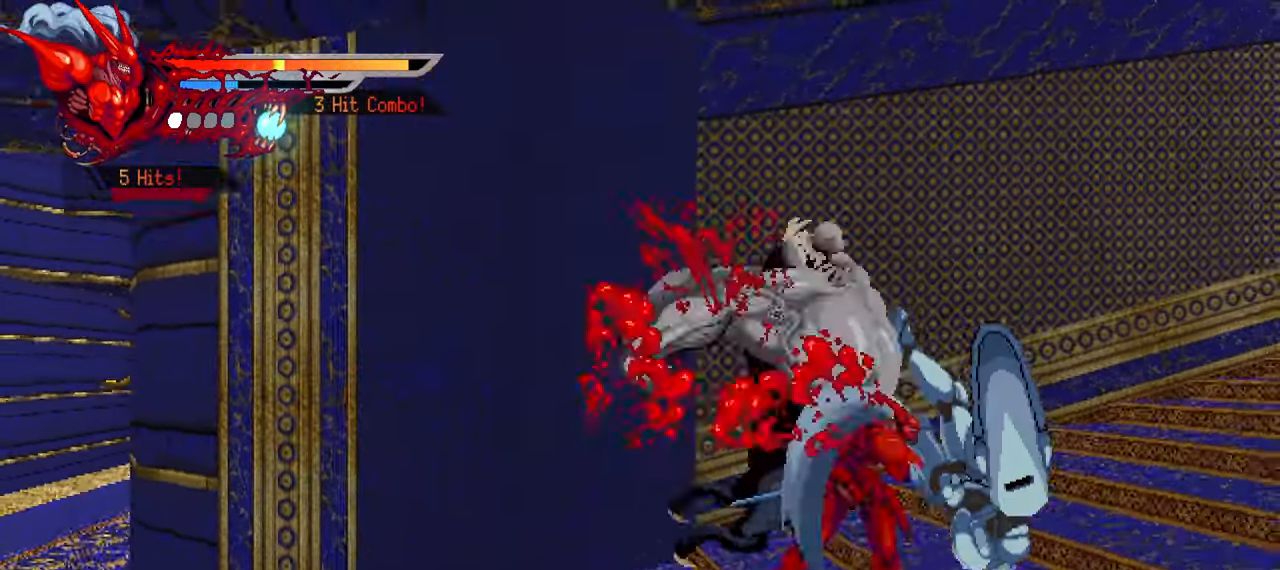
Gameplay with a controller (PlayStation layout); each line is a JSON object with the inputs held at the frame after it. "events" lists button and stick changes between this image and that frame as [ms after this image, input, new state], when the widget could be followed in between. Not read: other_buttons.
{"buttons": ["DPAD_RIGHT"], "left_stick": "center", "right_stick": "center", "events": [[100, "TRIANGLE", "down"], [133, "TRIANGLE", "up"], [233, "TRIANGLE", "down"], [250, "right_stick", "right"], [300, "TRIANGLE", "up"], [367, "TRIANGLE", "down"], [400, "right_stick", "center"], [483, "TRIANGLE", "up"]]}
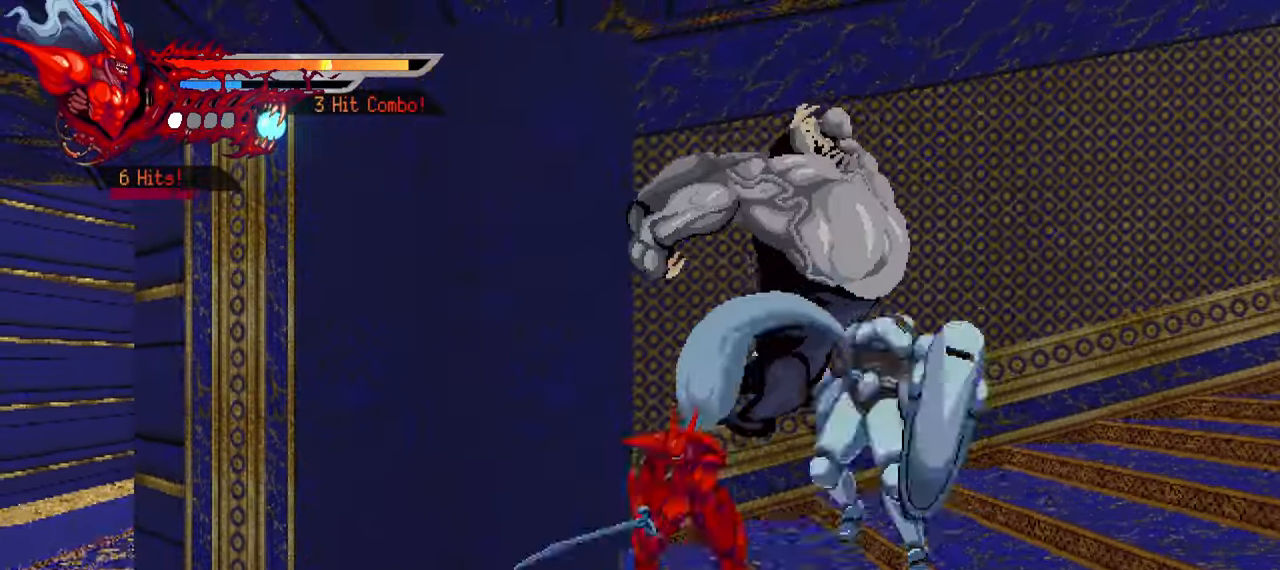
{"buttons": ["DPAD_RIGHT"], "left_stick": "center", "right_stick": "right"}
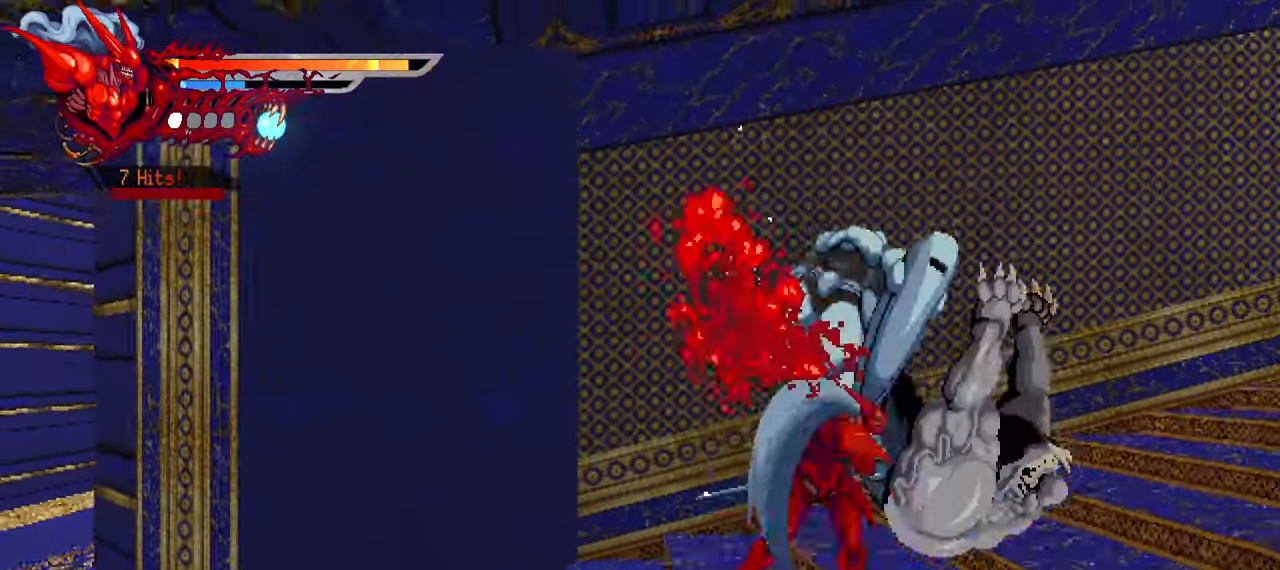
{"buttons": ["DPAD_RIGHT"], "left_stick": "center", "right_stick": "center"}
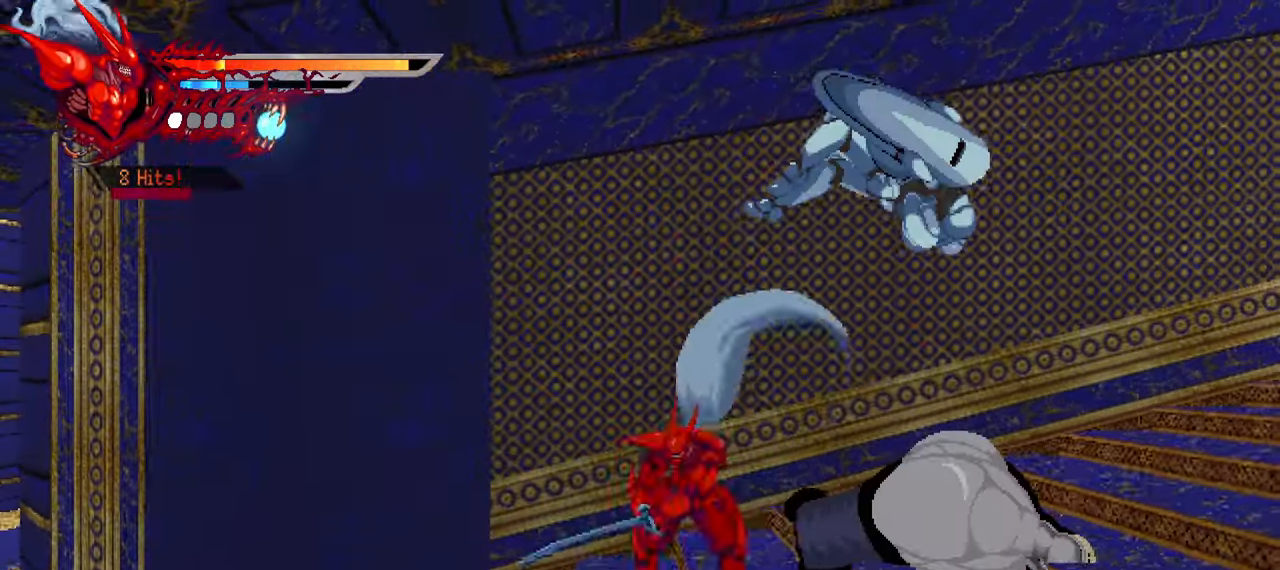
{"buttons": ["TRIANGLE", "DPAD_RIGHT"], "left_stick": "center", "right_stick": "center", "events": [[500, "TRIANGLE", "down"]]}
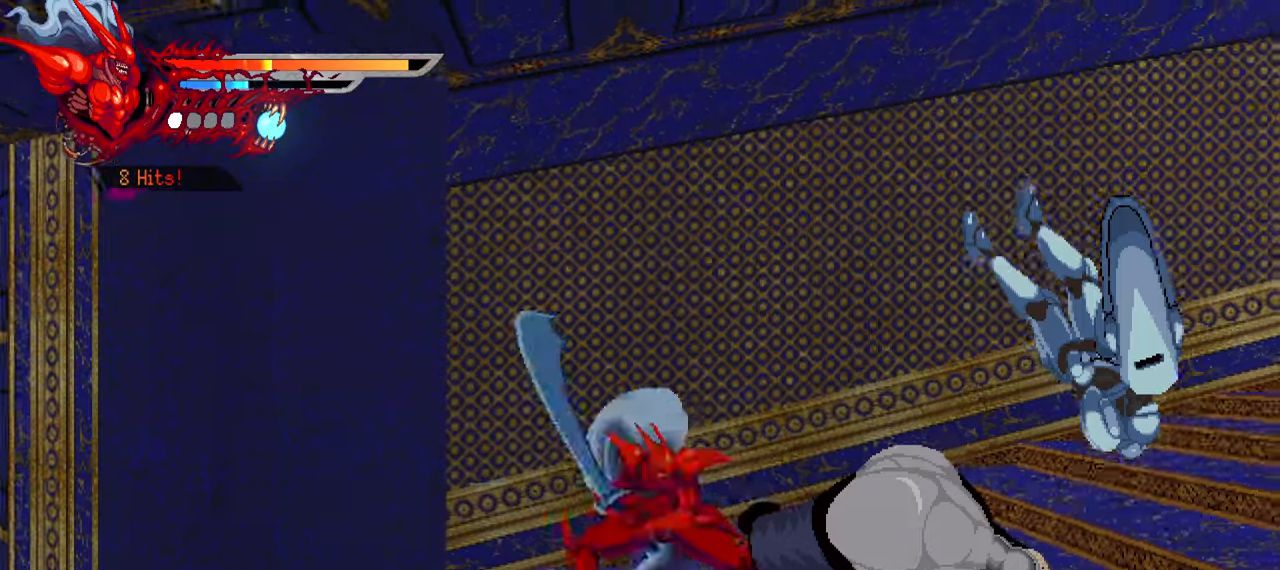
{"buttons": ["TRIANGLE", "DPAD_RIGHT"], "left_stick": "center", "right_stick": "center", "events": [[100, "TRIANGLE", "up"], [167, "TRIANGLE", "down"], [234, "TRIANGLE", "up"], [334, "TRIANGLE", "down"], [384, "TRIANGLE", "up"], [450, "TRIANGLE", "down"]]}
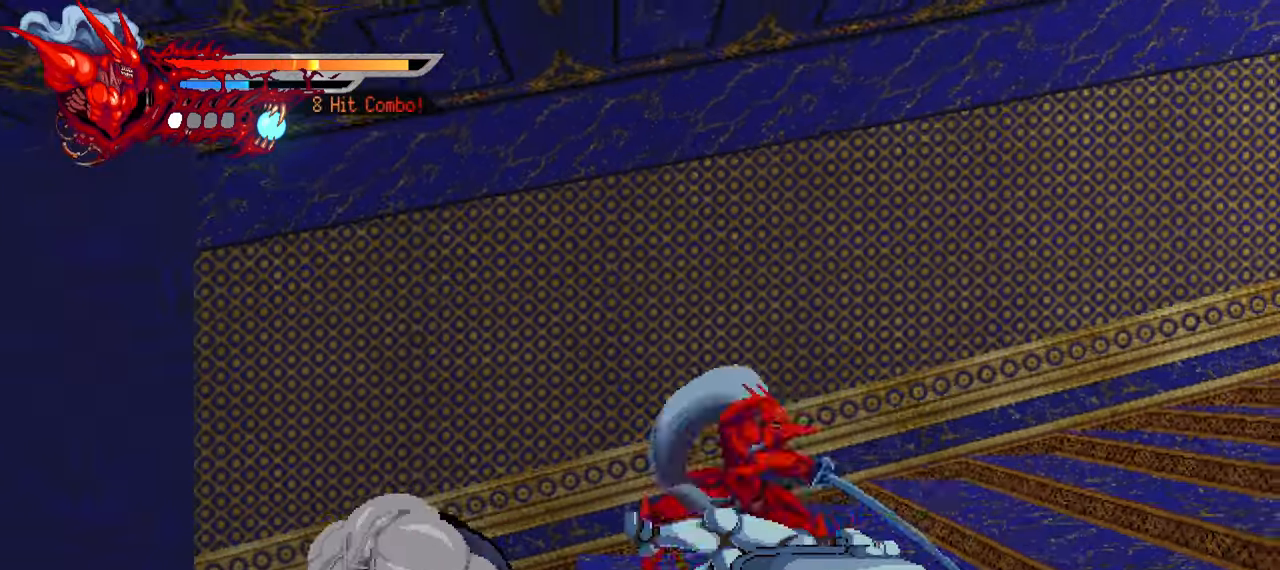
{"buttons": ["DPAD_LEFT"], "left_stick": "center", "right_stick": "center", "events": [[34, "L1", "down"], [34, "TRIANGLE", "up"], [184, "DPAD_RIGHT", "up"], [184, "L1", "up"], [350, "DPAD_LEFT", "down"]]}
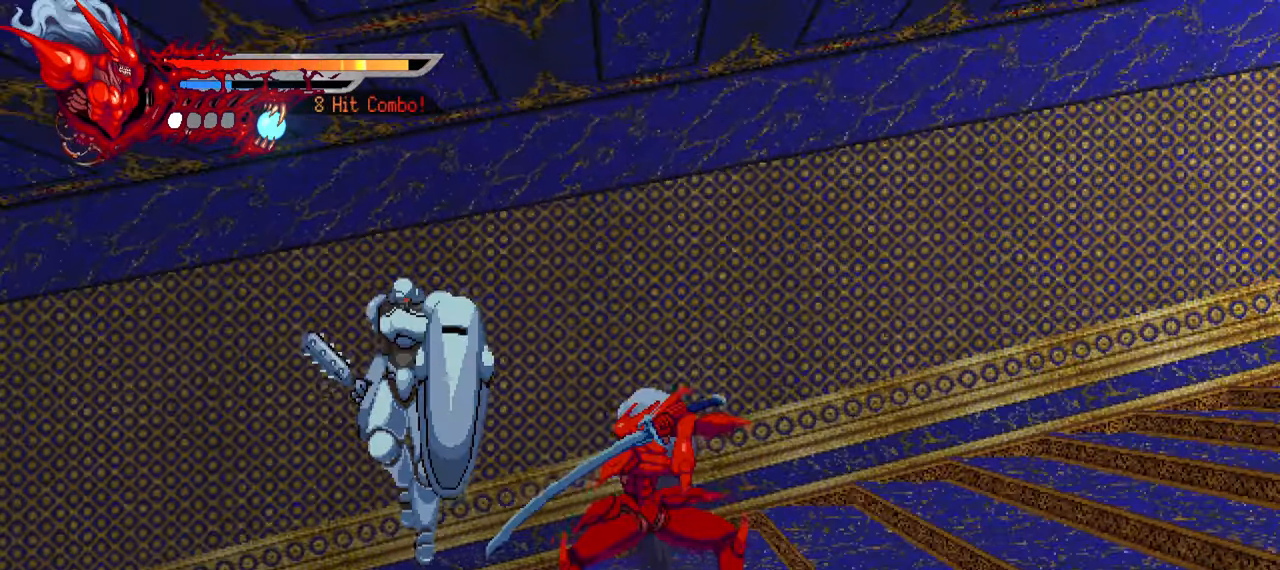
{"buttons": ["DPAD_LEFT"], "left_stick": "center", "right_stick": "center", "events": [[84, "TRIANGLE", "down"], [200, "TRIANGLE", "up"], [267, "TRIANGLE", "down"], [317, "TRIANGLE", "up"], [384, "TRIANGLE", "down"], [467, "TRIANGLE", "up"]]}
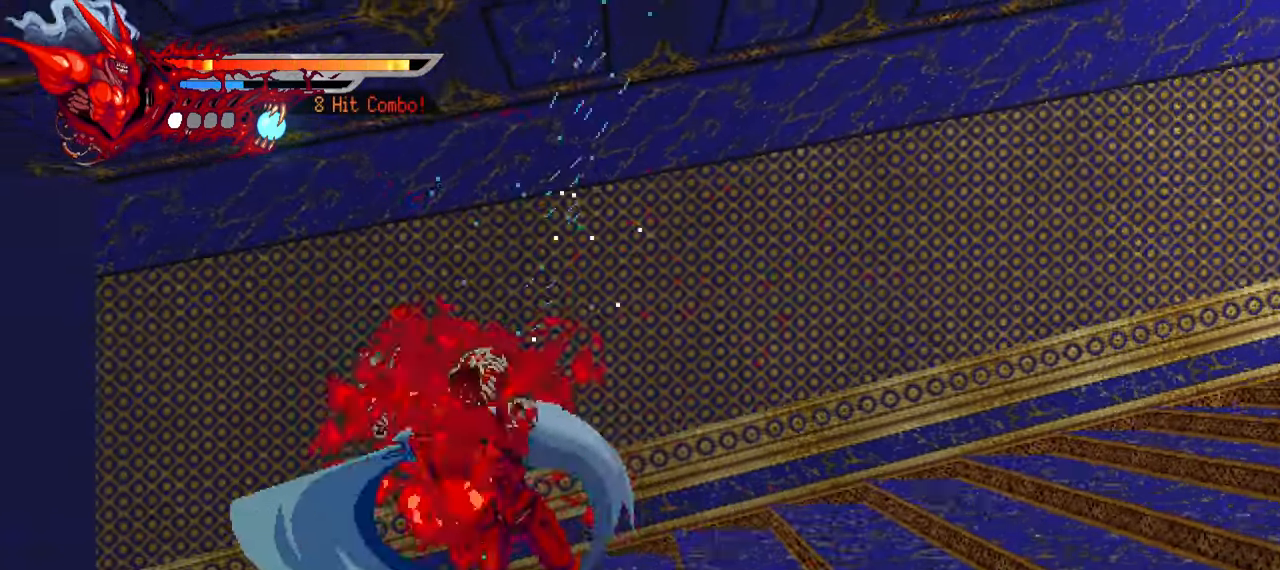
{"buttons": ["TRIANGLE", "DPAD_LEFT"], "left_stick": "center", "right_stick": "center", "events": [[50, "TRIANGLE", "down"], [117, "TRIANGLE", "up"], [417, "TRIANGLE", "down"]]}
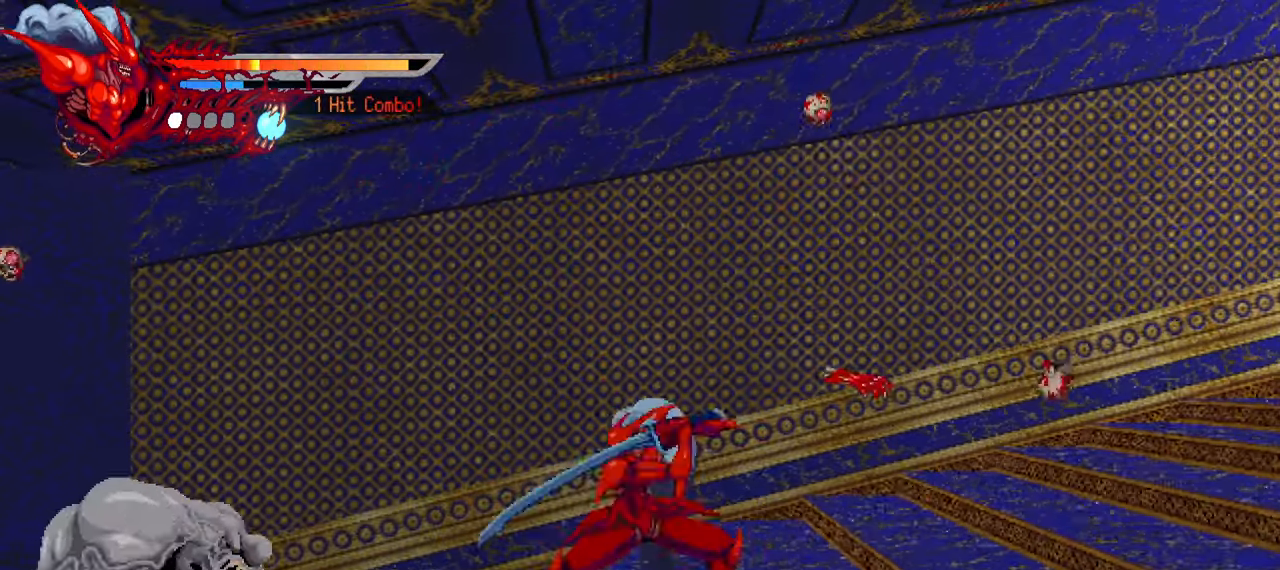
{"buttons": ["DPAD_LEFT"], "left_stick": "center", "right_stick": "center", "events": [[67, "TRIANGLE", "up"], [167, "TRIANGLE", "down"], [217, "TRIANGLE", "up"], [300, "TRIANGLE", "down"], [350, "TRIANGLE", "up"], [450, "TRIANGLE", "down"], [500, "TRIANGLE", "up"]]}
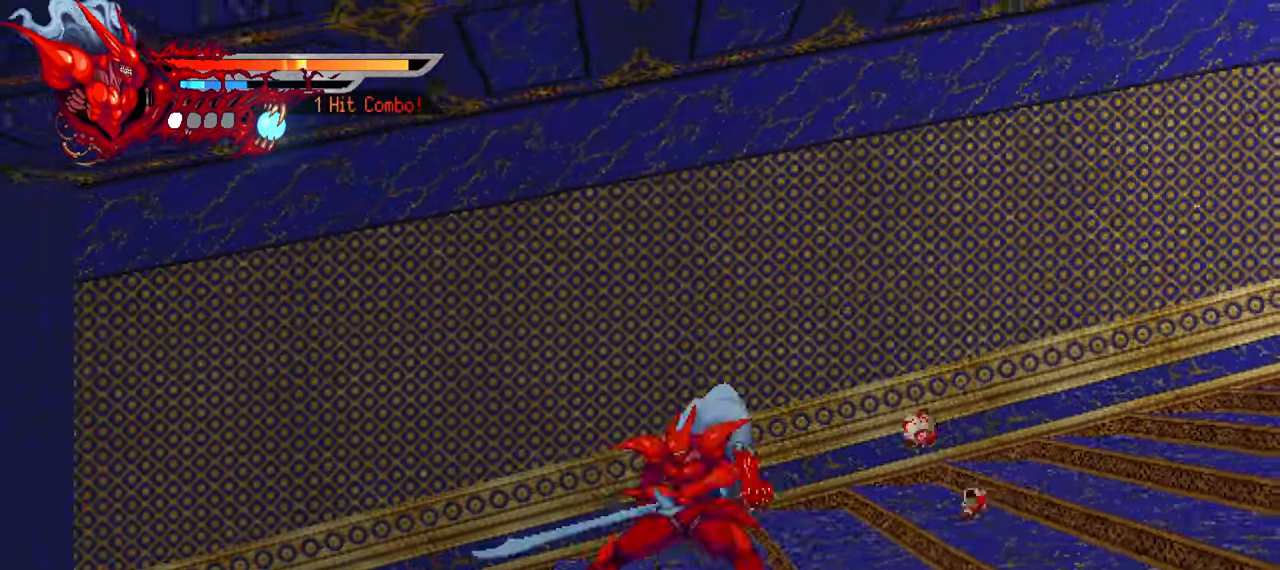
{"buttons": ["DPAD_LEFT"], "left_stick": "center", "right_stick": "center", "events": [[167, "L1", "down"], [300, "L1", "up"], [334, "TRIANGLE", "down"], [450, "TRIANGLE", "up"]]}
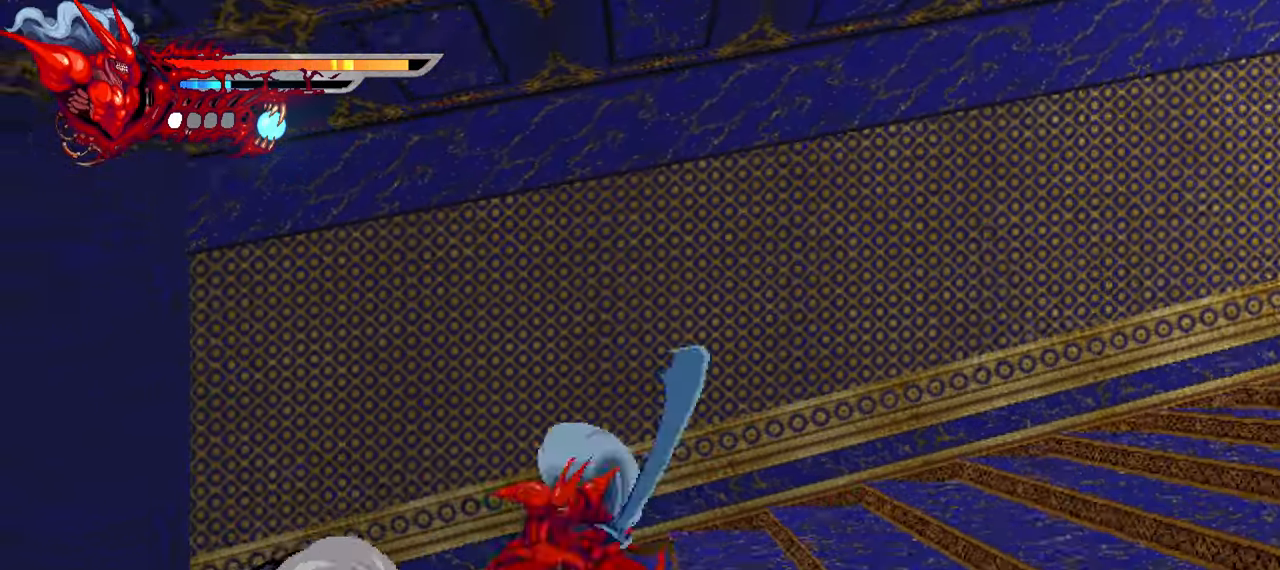
{"buttons": ["TRIANGLE", "DPAD_LEFT"], "left_stick": "center", "right_stick": "center", "events": [[17, "TRIANGLE", "down"], [67, "TRIANGLE", "up"], [150, "TRIANGLE", "down"], [217, "TRIANGLE", "up"], [317, "TRIANGLE", "down"], [367, "TRIANGLE", "up"], [467, "TRIANGLE", "down"]]}
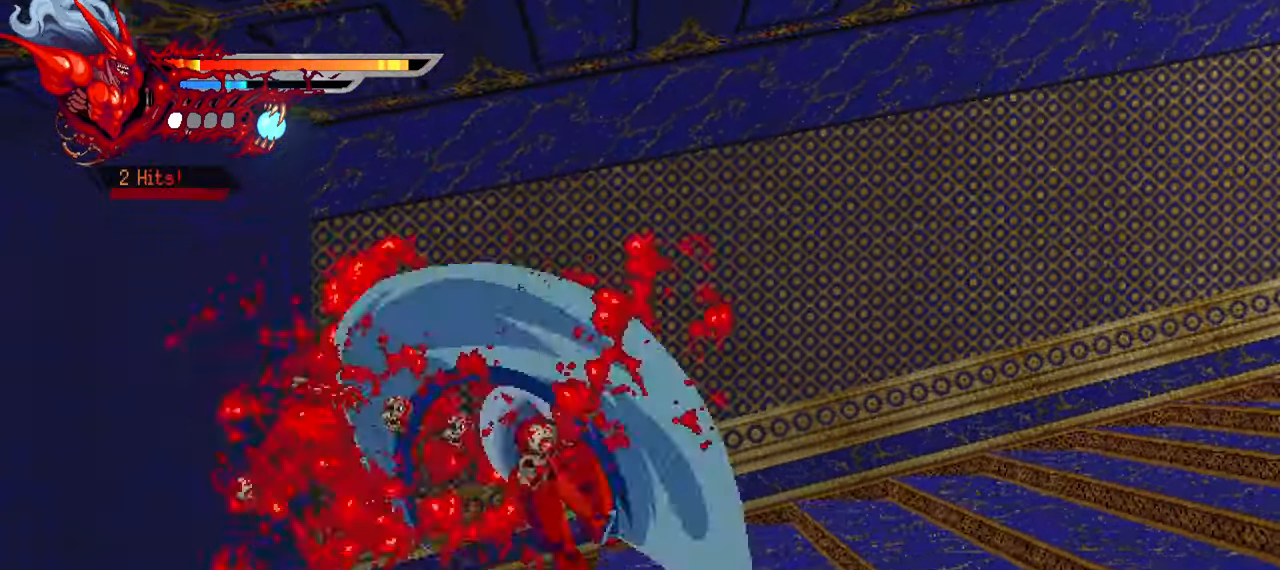
{"buttons": ["L2", "DPAD_RIGHT"], "left_stick": "center", "right_stick": "center", "events": [[17, "TRIANGLE", "up"], [50, "L1", "down"], [200, "L1", "up"], [317, "DPAD_LEFT", "up"], [433, "DPAD_RIGHT", "down"], [466, "L2", "down"]]}
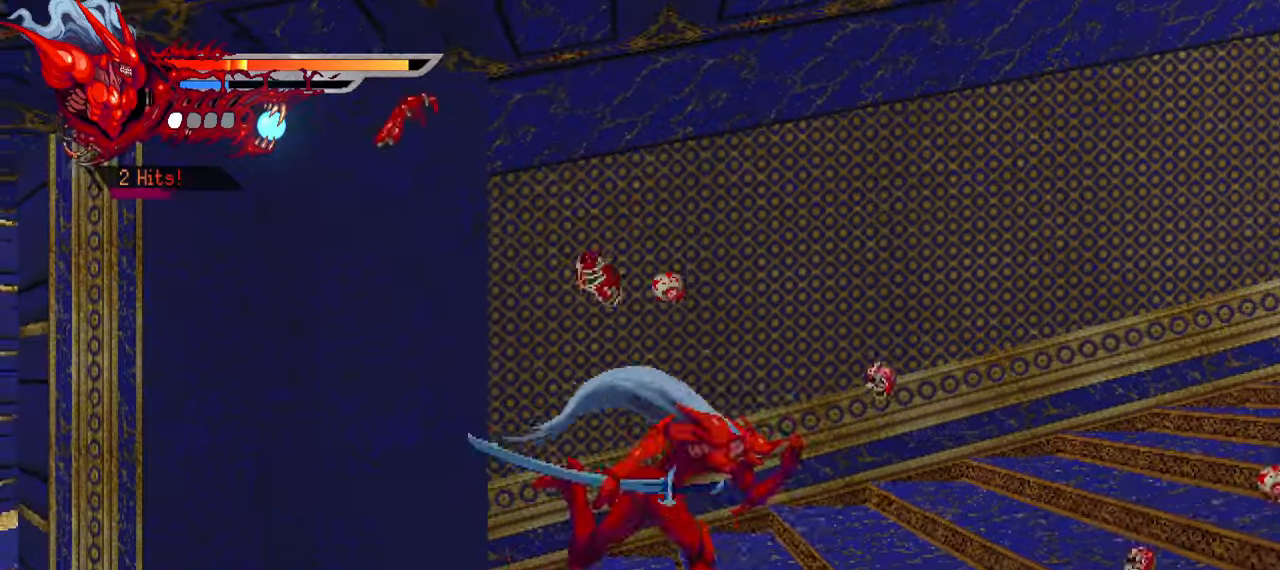
{"buttons": ["L2", "DPAD_RIGHT"], "left_stick": "center", "right_stick": "center", "events": []}
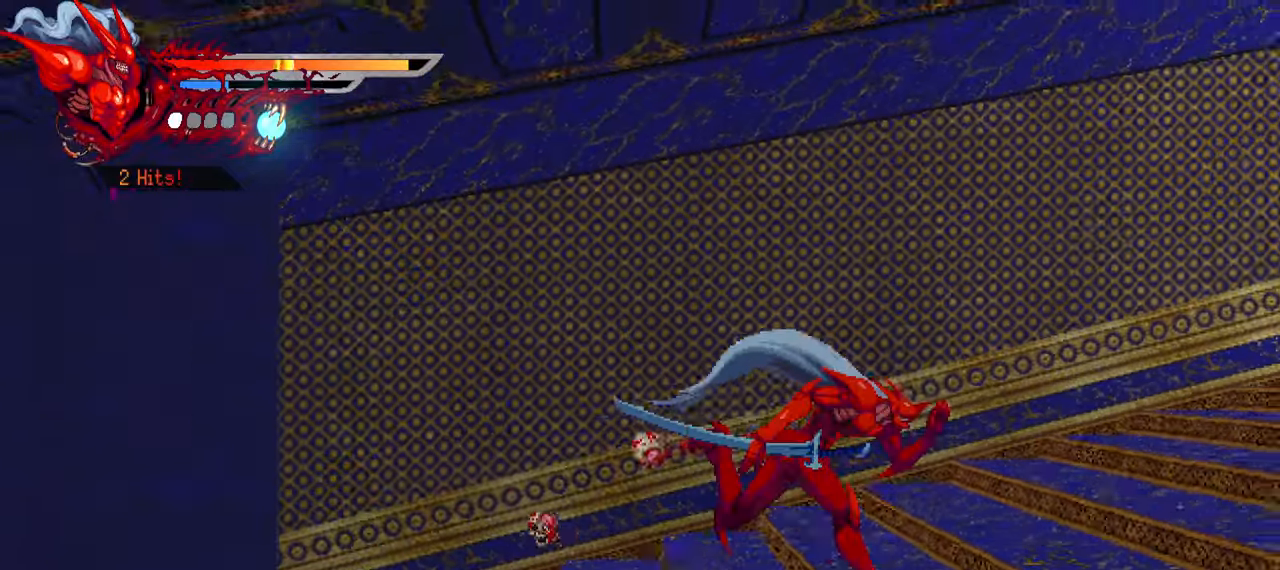
{"buttons": ["L2", "DPAD_RIGHT"], "left_stick": "center", "right_stick": "center", "events": []}
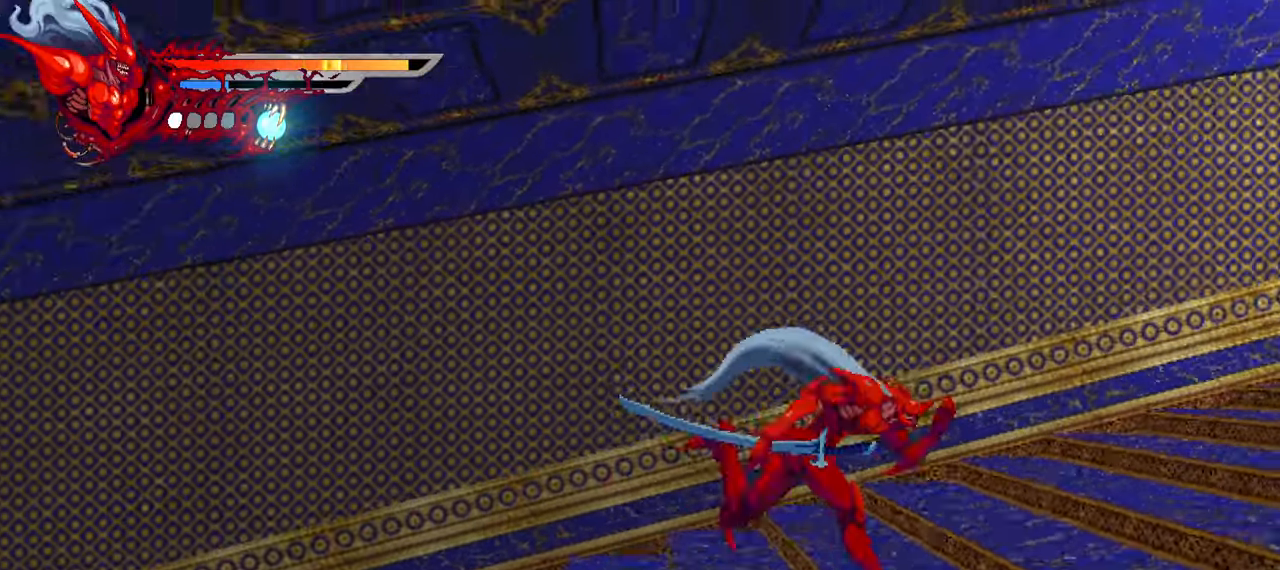
{"buttons": ["L2", "DPAD_RIGHT"], "left_stick": "center", "right_stick": "center", "events": []}
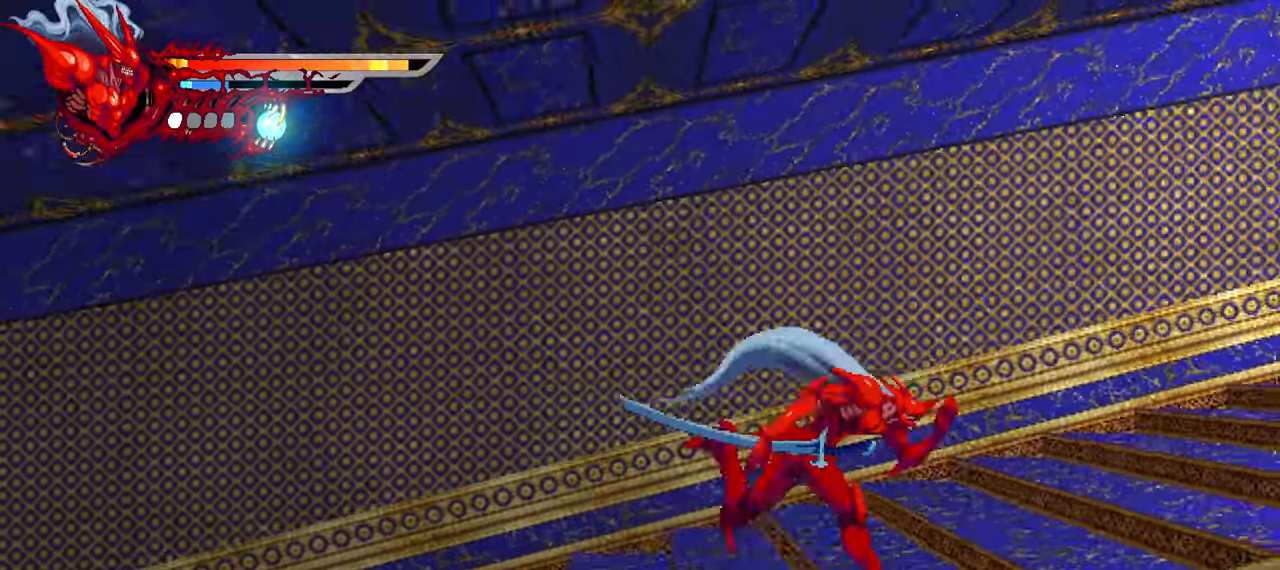
{"buttons": ["L2", "DPAD_RIGHT"], "left_stick": "center", "right_stick": "center", "events": []}
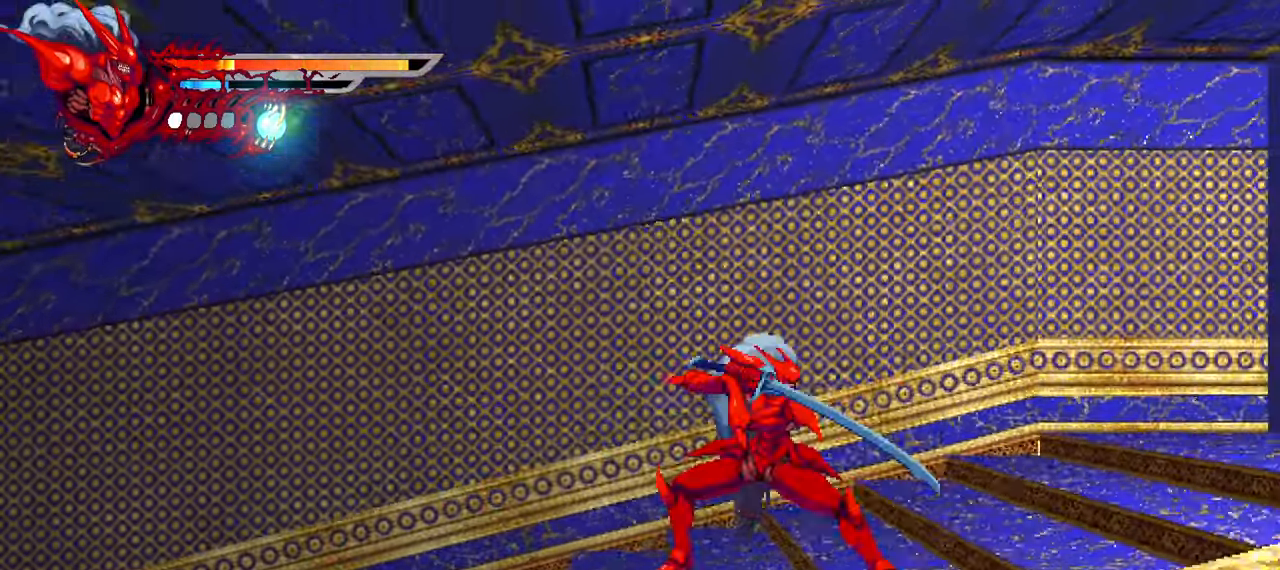
{"buttons": ["L2", "DPAD_RIGHT"], "left_stick": "center", "right_stick": "center", "events": [[16, "CROSS", "down"], [100, "CROSS", "up"], [166, "CROSS", "down"], [266, "CROSS", "up"], [350, "SQUARE", "down"], [450, "SQUARE", "up"]]}
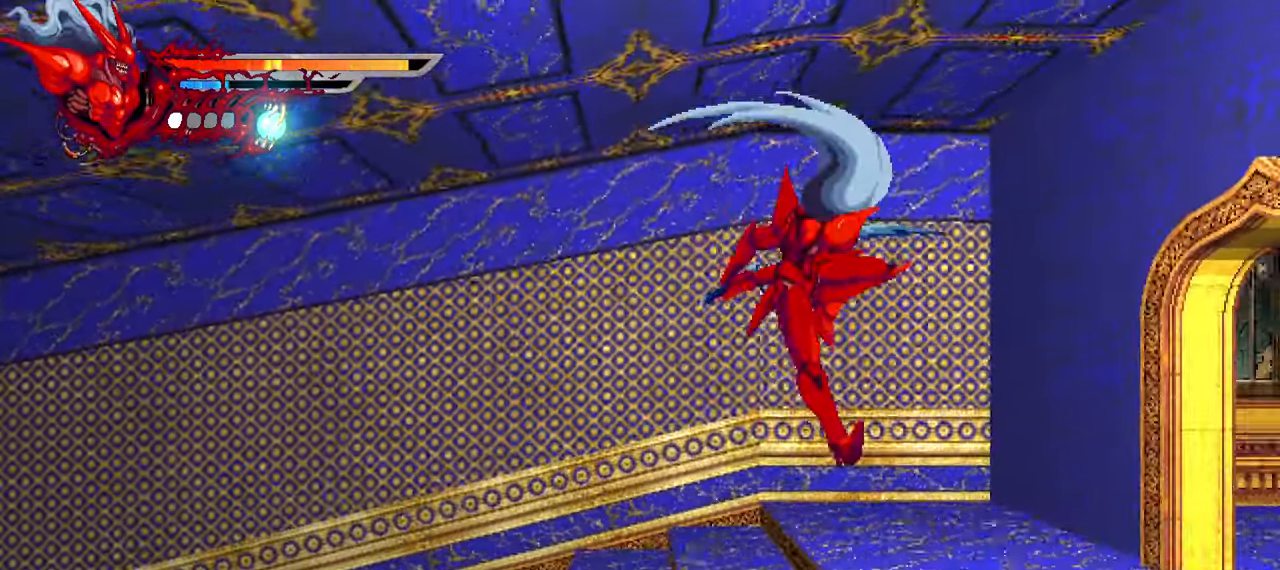
{"buttons": ["L2", "DPAD_RIGHT"], "left_stick": "center", "right_stick": "center", "events": [[50, "TRIANGLE", "down"], [166, "TRIANGLE", "up"], [216, "TRIANGLE", "down"], [316, "TRIANGLE", "up"]]}
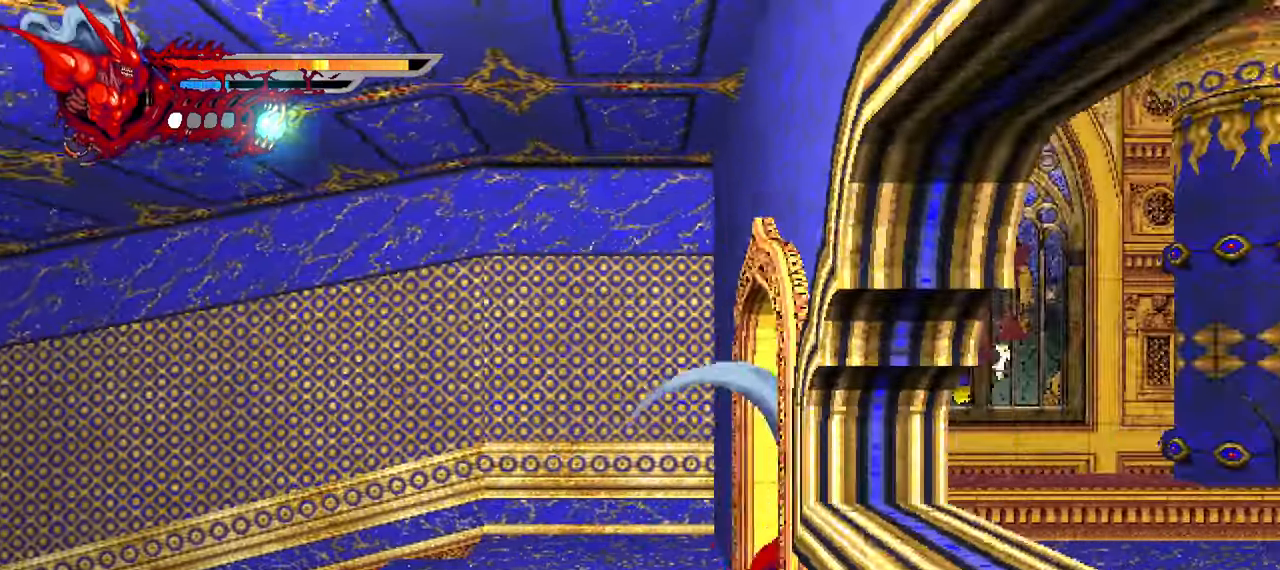
{"buttons": ["L2", "DPAD_RIGHT"], "left_stick": "center", "right_stick": "center", "events": []}
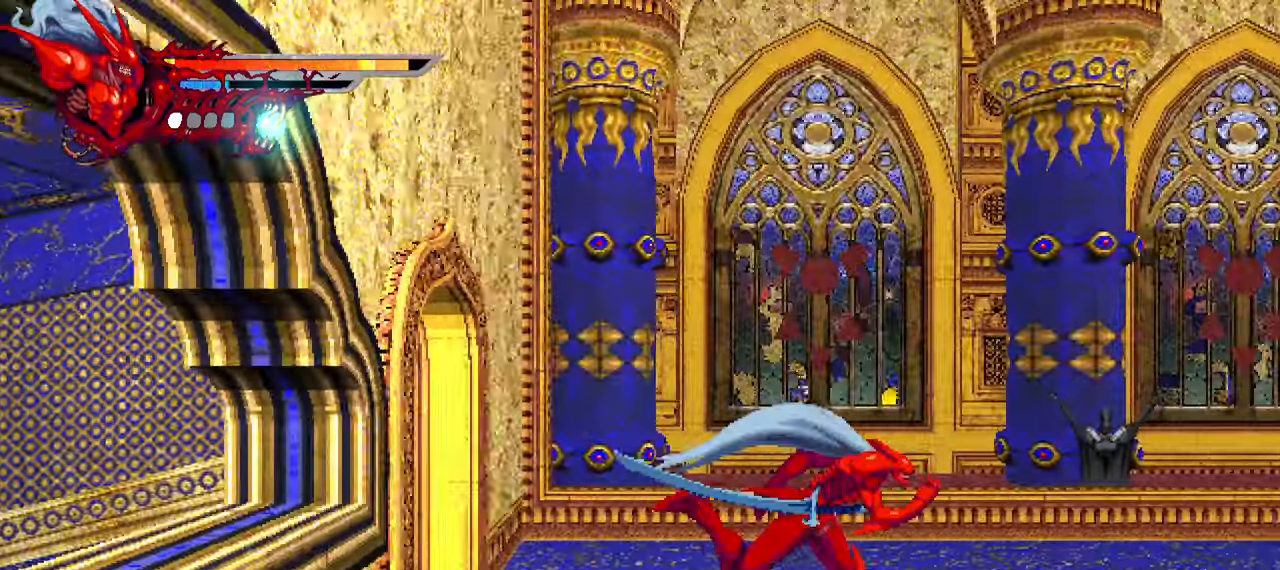
{"buttons": ["CROSS", "L2", "DPAD_RIGHT"], "left_stick": "center", "right_stick": "center", "events": [[250, "CROSS", "down"], [350, "CROSS", "up"], [416, "CROSS", "down"]]}
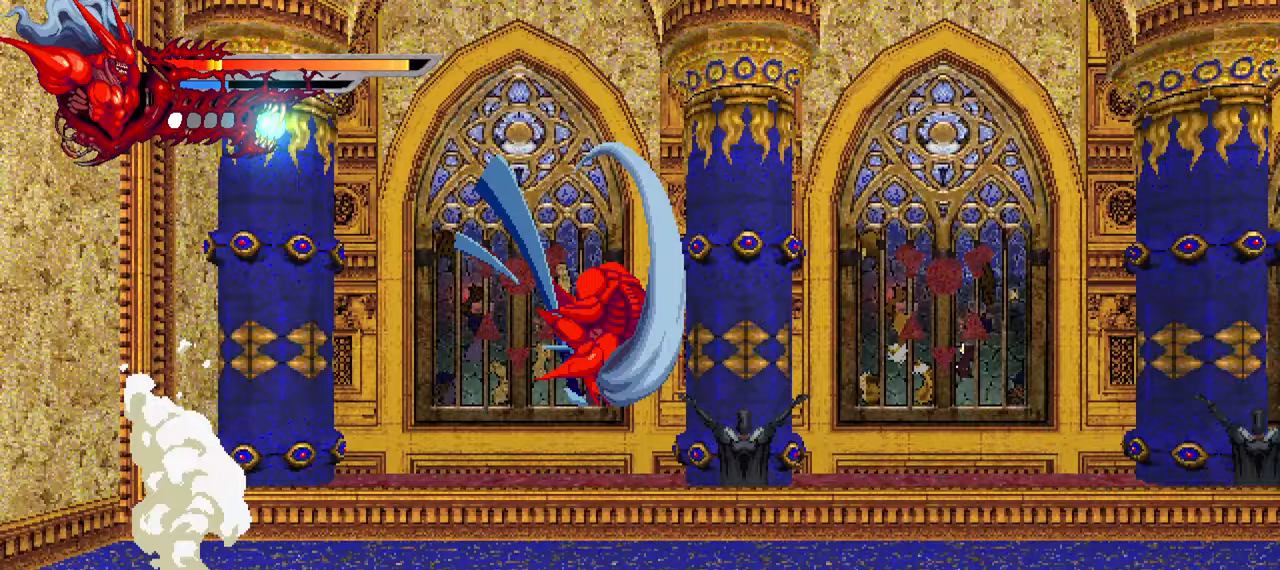
{"buttons": ["TRIANGLE", "L2", "DPAD_RIGHT"], "left_stick": "center", "right_stick": "center", "events": [[17, "CROSS", "up"], [183, "SQUARE", "down"], [283, "SQUARE", "up"], [467, "TRIANGLE", "down"]]}
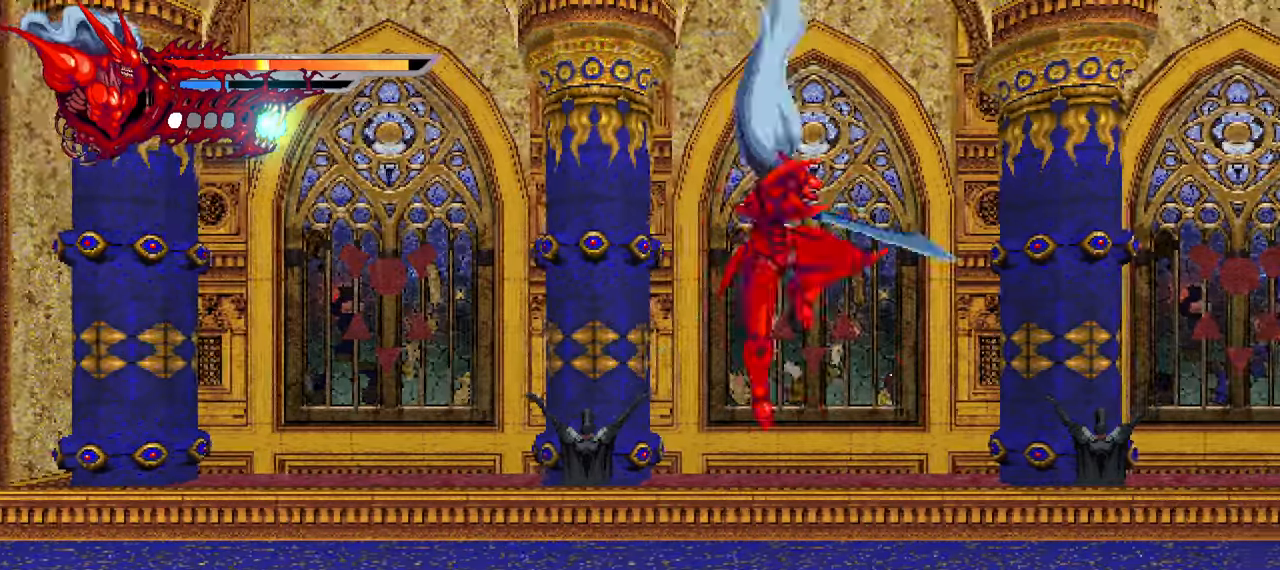
{"buttons": ["L2", "DPAD_RIGHT"], "left_stick": "center", "right_stick": "center", "events": [[100, "TRIANGLE", "up"]]}
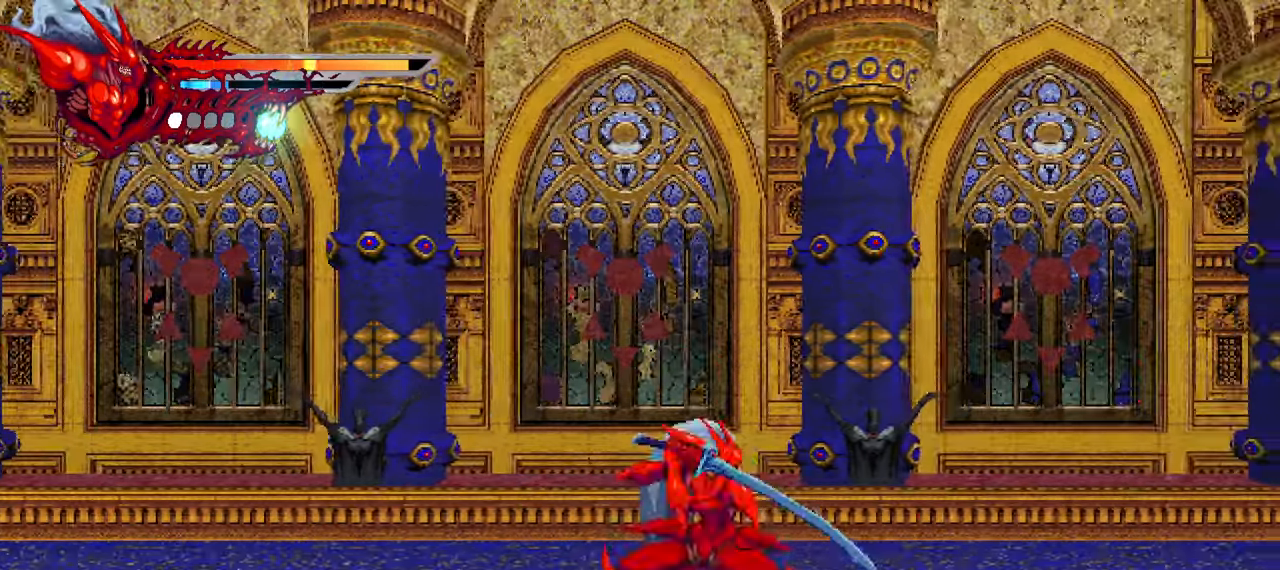
{"buttons": ["L2", "DPAD_RIGHT"], "left_stick": "center", "right_stick": "center", "events": []}
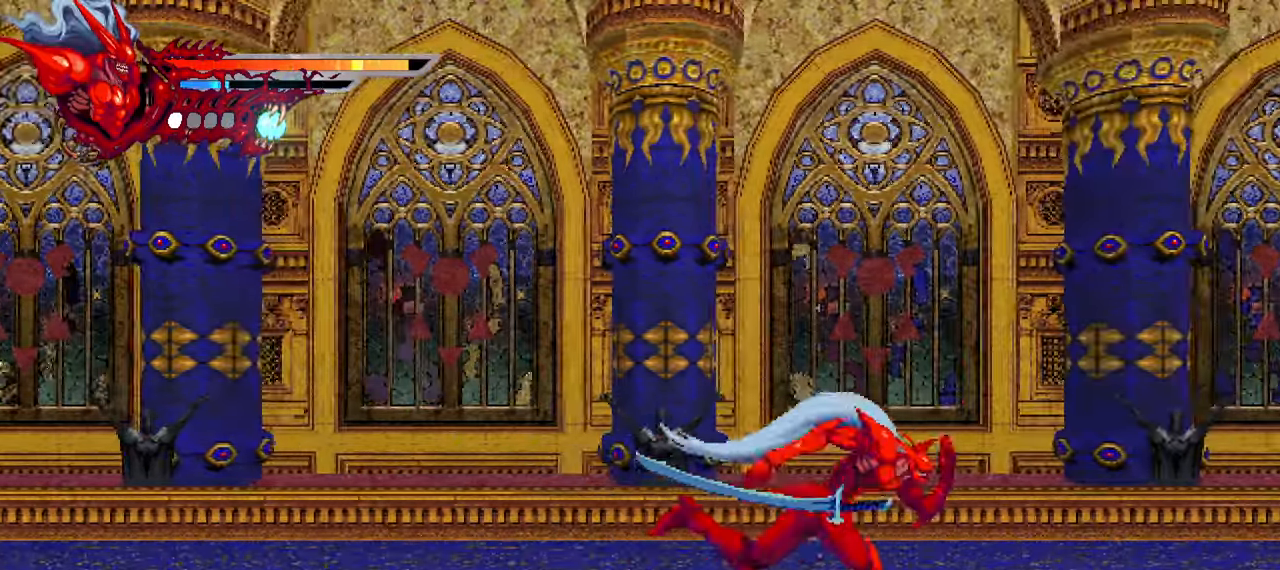
{"buttons": ["L2", "DPAD_RIGHT"], "left_stick": "center", "right_stick": "center", "events": []}
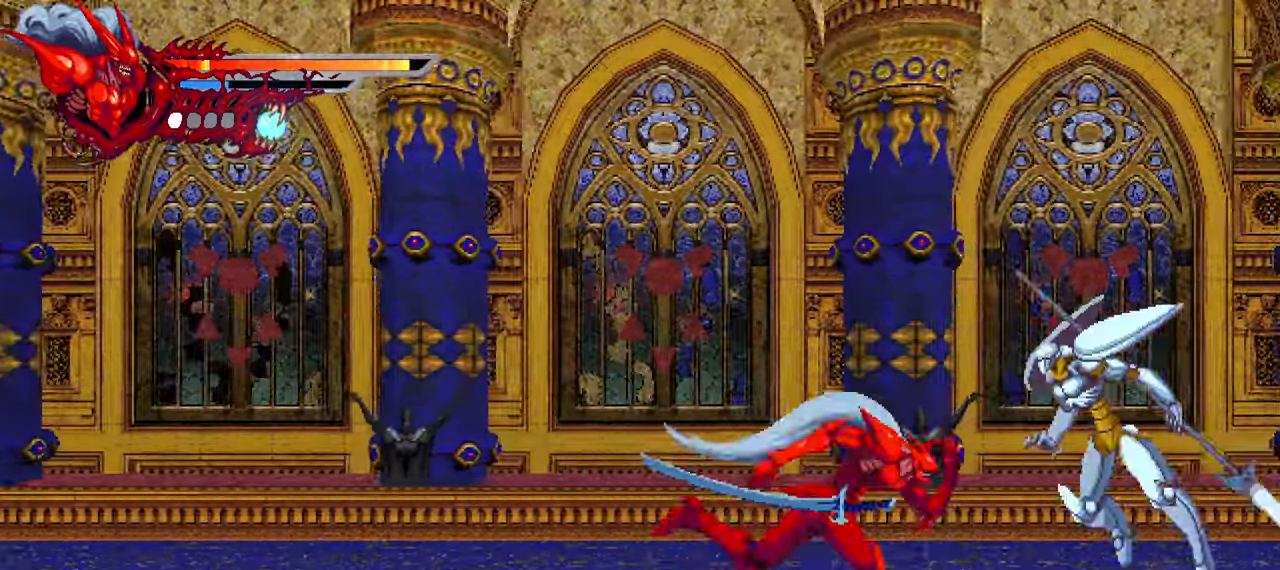
{"buttons": ["L2", "DPAD_RIGHT"], "left_stick": "center", "right_stick": "center", "events": []}
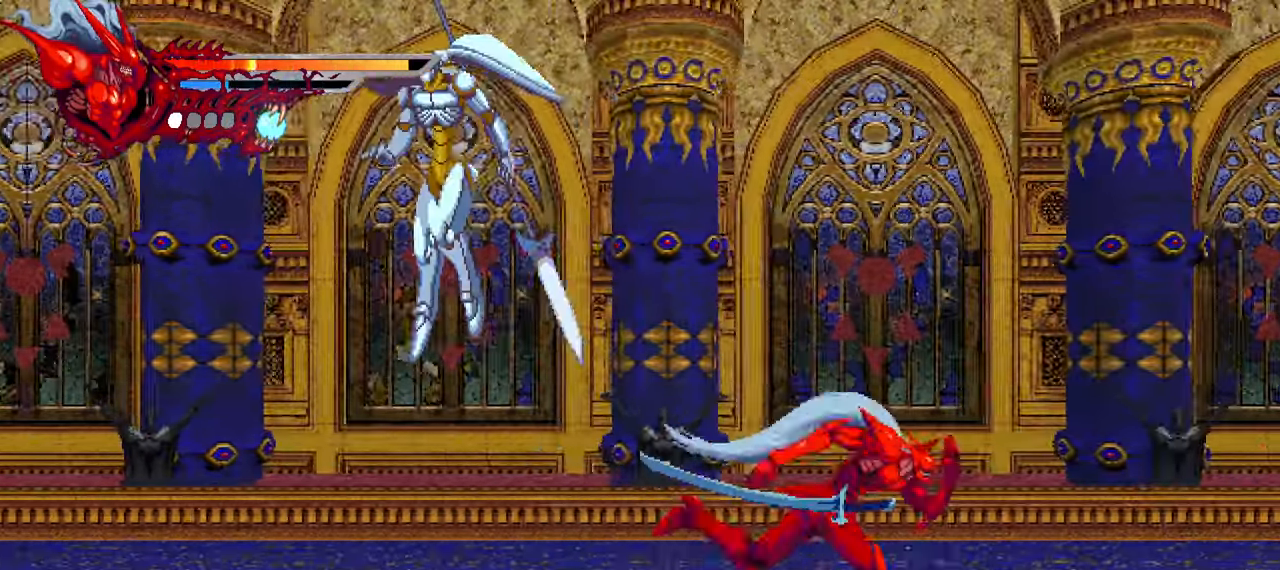
{"buttons": ["L2", "DPAD_RIGHT"], "left_stick": "center", "right_stick": "center", "events": []}
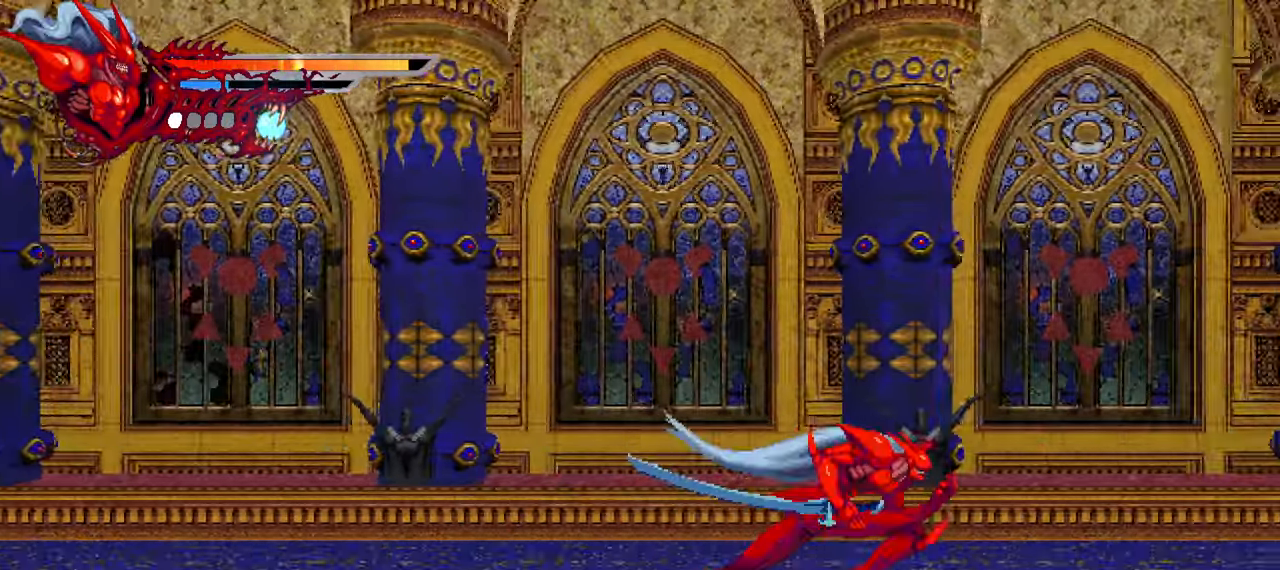
{"buttons": ["L2", "DPAD_RIGHT"], "left_stick": "center", "right_stick": "center", "events": []}
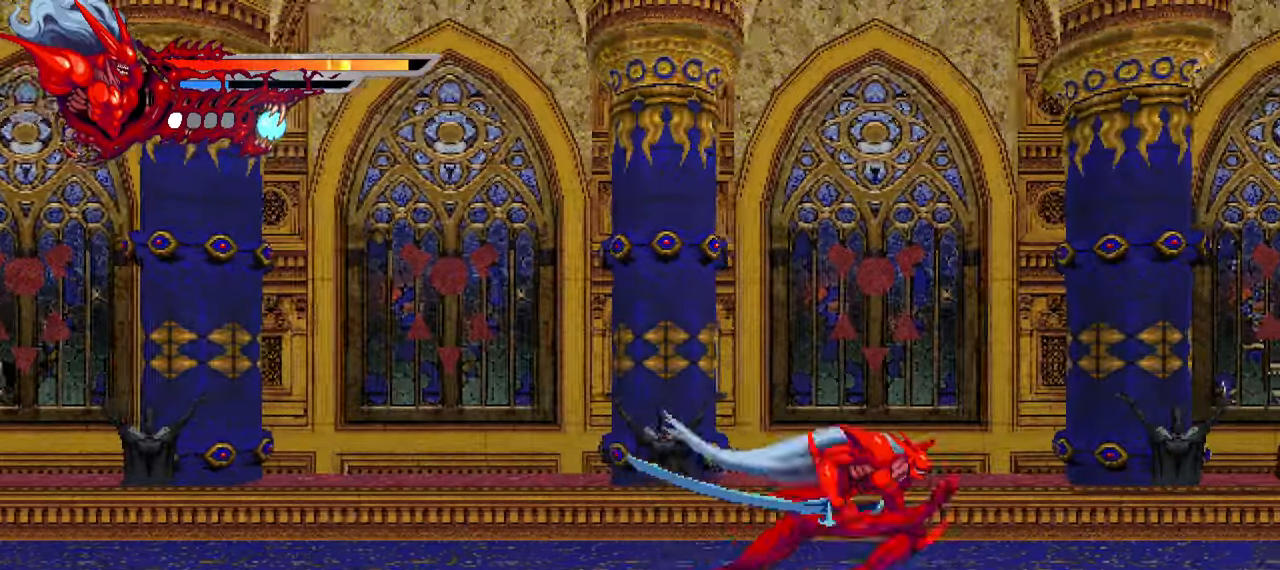
{"buttons": ["L2", "DPAD_RIGHT"], "left_stick": "center", "right_stick": "center", "events": []}
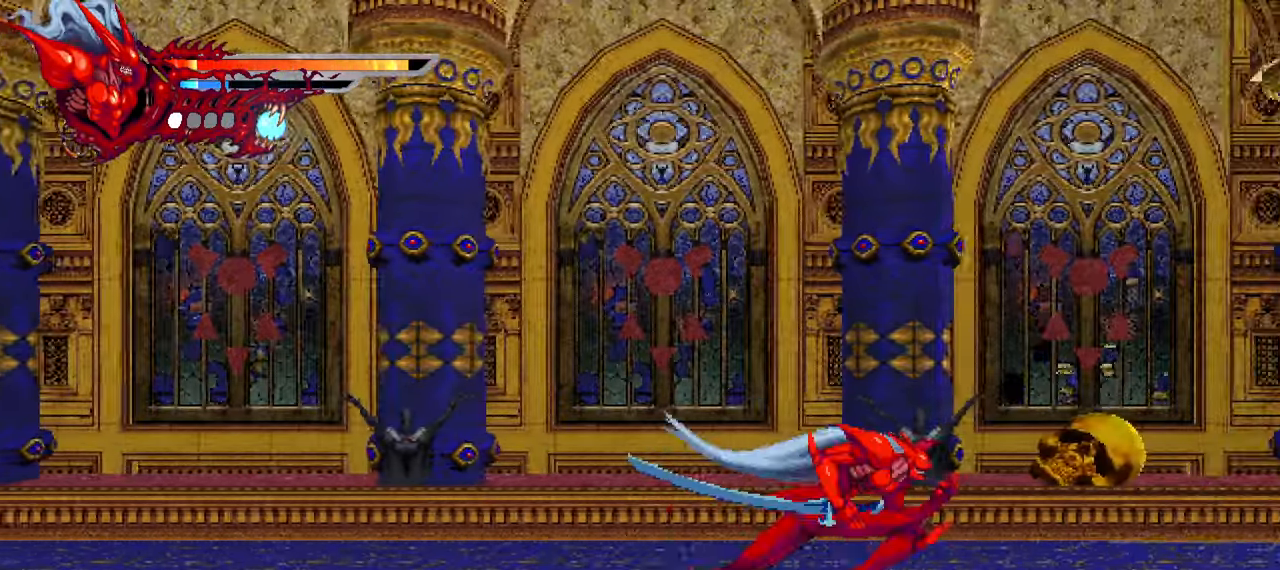
{"buttons": ["L2", "DPAD_RIGHT"], "left_stick": "center", "right_stick": "center", "events": []}
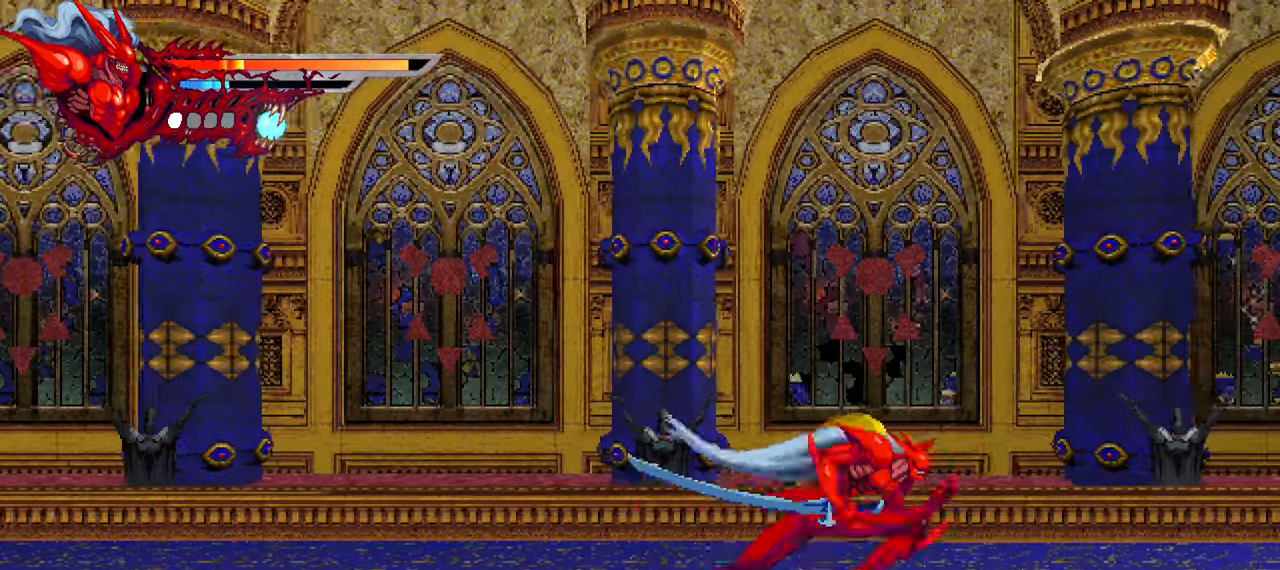
{"buttons": ["L2", "DPAD_RIGHT"], "left_stick": "center", "right_stick": "center", "events": []}
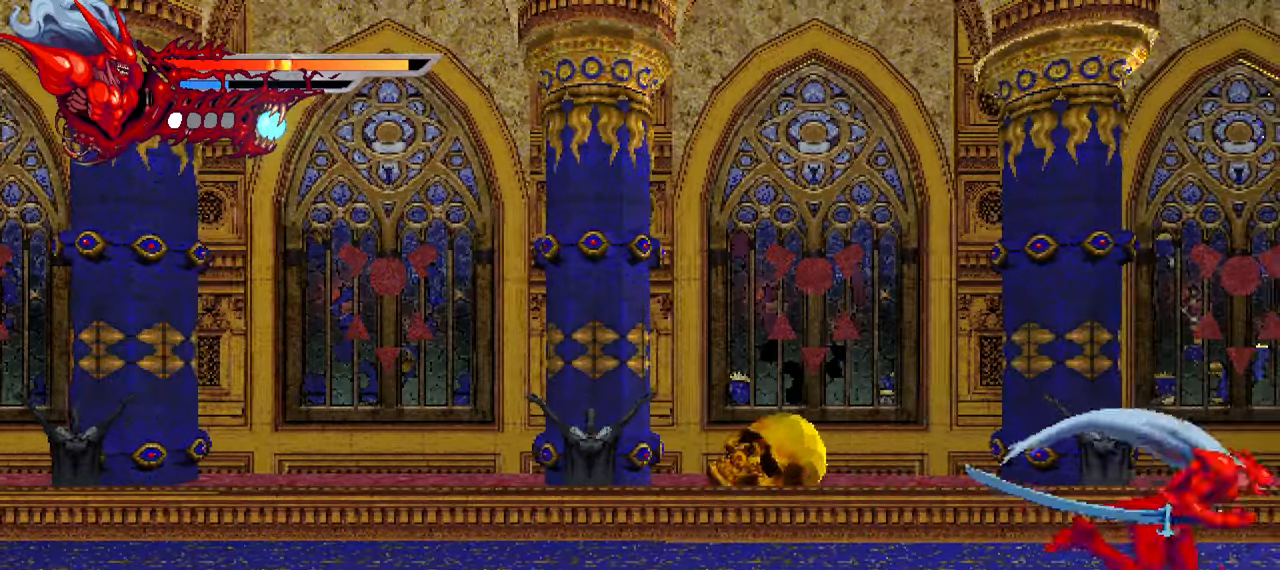
{"buttons": ["L2", "DPAD_LEFT"], "left_stick": "center", "right_stick": "center", "events": [[300, "DPAD_RIGHT", "up"], [400, "DPAD_LEFT", "down"]]}